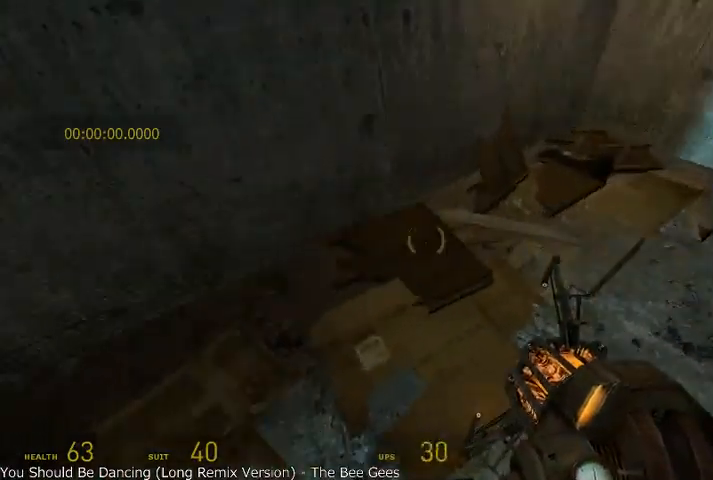
Gameplay with keyboard and mouse; each line is a JSON object with the keys and mouse buttons held at the frame after it. "events" lists presses ("down") and releases ("up") of "a", "alt", "d", "r", "s", "shift", "space", "tab", "w", "mouse_left", "mouse_right", "mouse_wheel_up" and "mouse_wheel_down" between this image and that frame as [ms after this image, input, new state], when the widget could be followed in between. "mouse_left", "mouse_right", "mouse_wheel_up", "mouse_wheel_down" = the "left", "right", "wheel_up", "wheel_down" buttons of the "mouse" list. No other keys are recorded. Mouse movement is not recorded.
{"keys": [], "mouse": [], "events": []}
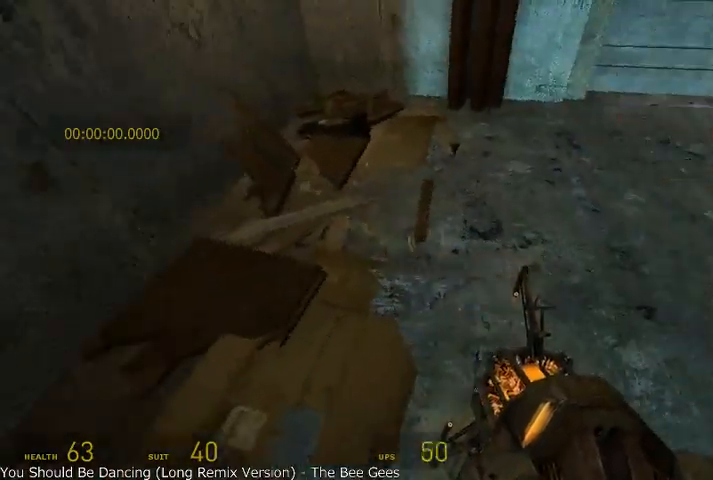
{"keys": [], "mouse": [], "events": [[41, "w", "down"], [125, "w", "up"], [375, "r", "down"], [458, "r", "up"]]}
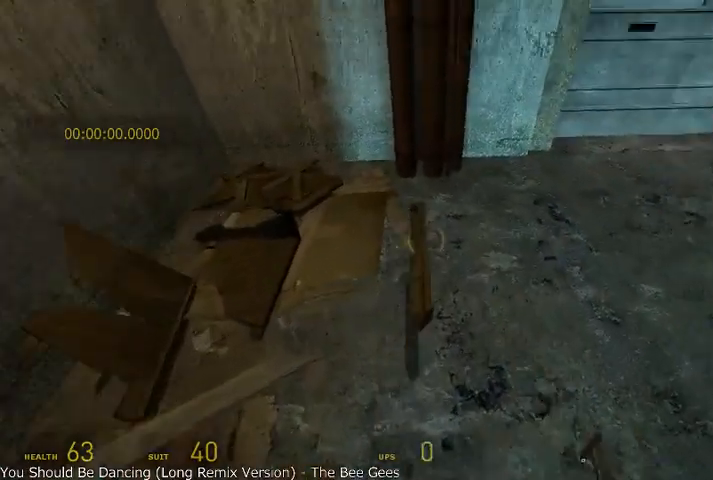
{"keys": ["w"], "mouse": [], "events": [[41, "s", "down"], [166, "d", "down"], [166, "s", "up"], [375, "w", "down"], [458, "d", "up"]]}
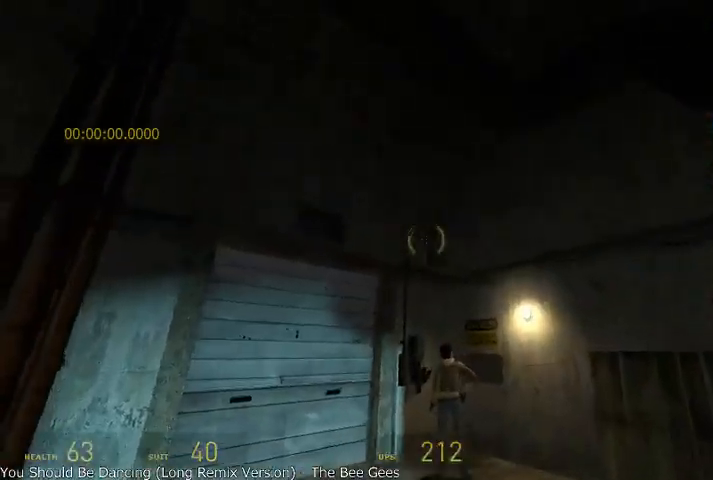
{"keys": [], "mouse": [], "events": [[41, "w", "up"], [125, "w", "down"], [291, "d", "down"], [458, "d", "up"], [500, "w", "up"]]}
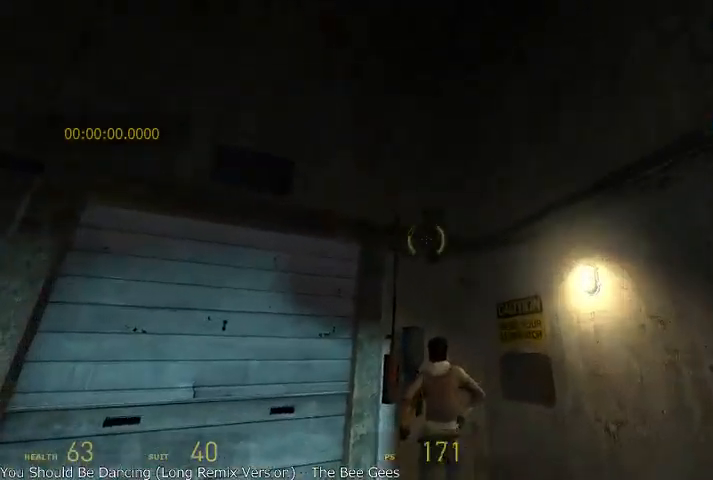
{"keys": [], "mouse": [], "events": []}
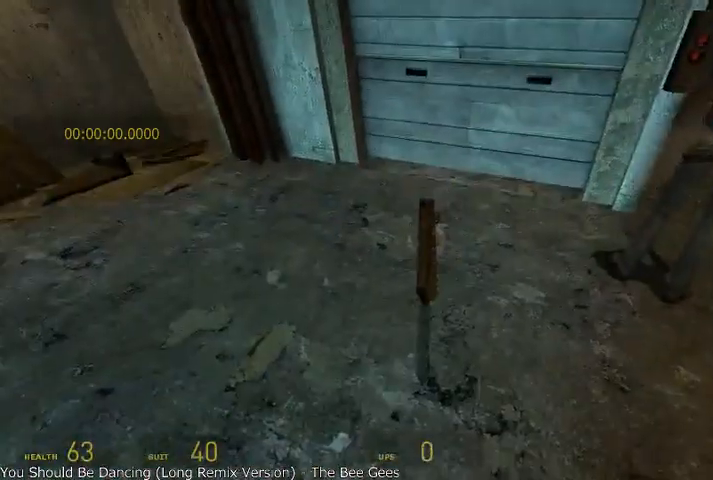
{"keys": [], "mouse": [], "events": [[375, "d", "down"], [416, "w", "down"], [458, "d", "up"], [500, "w", "up"]]}
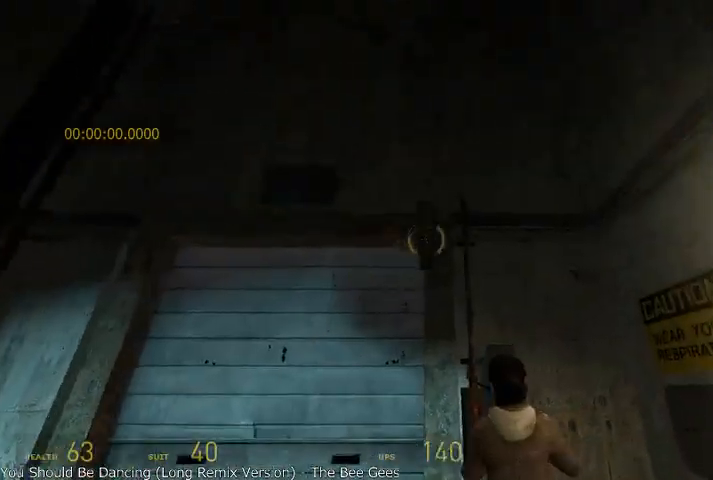
{"keys": [], "mouse": [], "events": []}
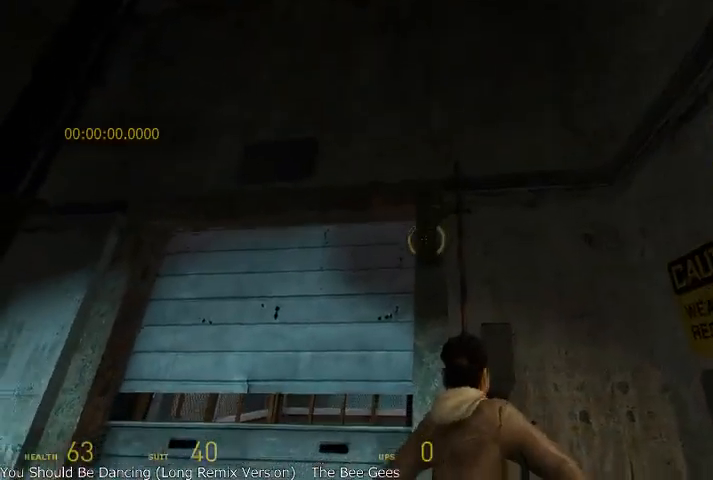
{"keys": [], "mouse": [], "events": []}
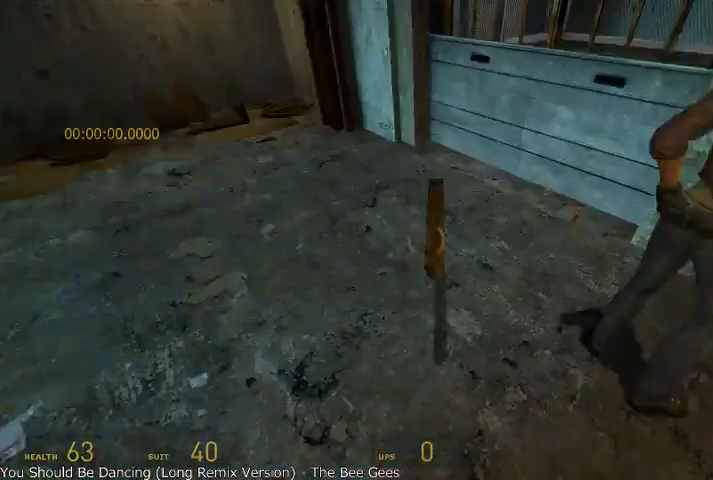
{"keys": [], "mouse": [], "events": [[125, "mouse_right", "down"], [250, "mouse_right", "up"]]}
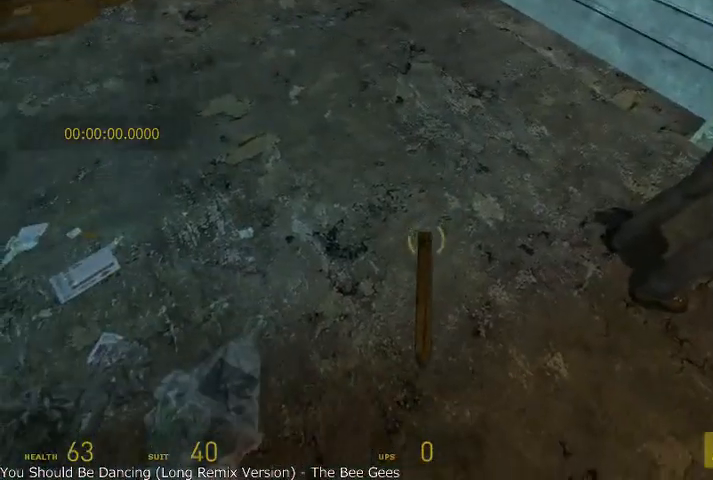
{"keys": [], "mouse": [], "events": [[375, "mouse_left", "down"], [500, "mouse_left", "up"]]}
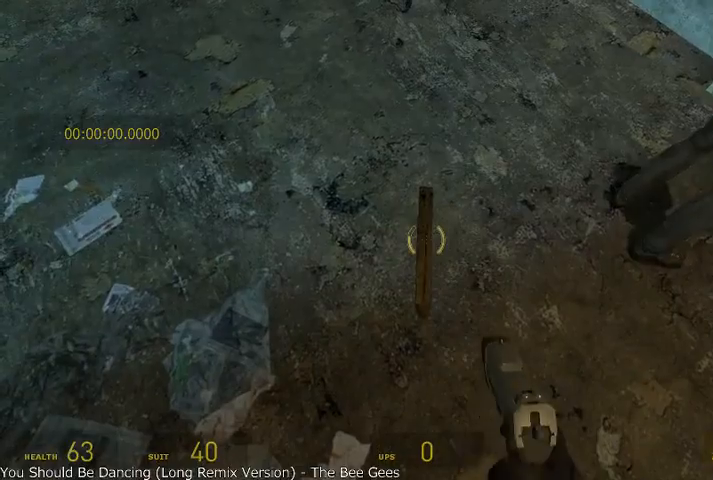
{"keys": [], "mouse": [], "events": [[41, "mouse_left", "down"], [125, "mouse_left", "up"], [166, "mouse_left", "down"], [291, "mouse_left", "up"], [333, "mouse_left", "down"], [416, "mouse_left", "up"]]}
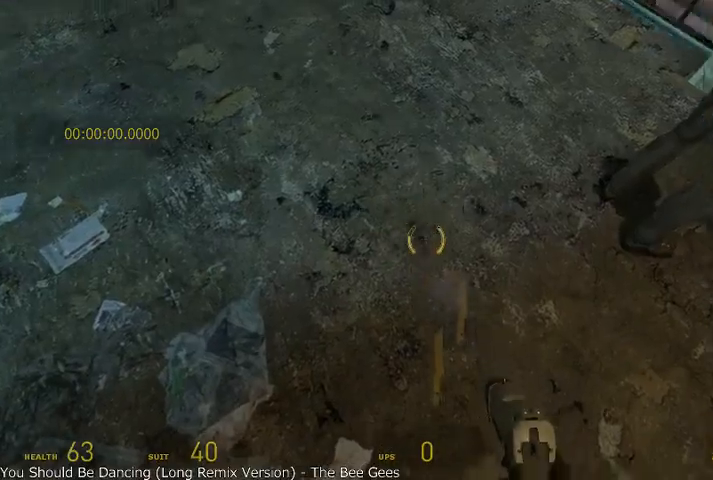
{"keys": [], "mouse": [], "events": [[375, "r", "down"], [500, "r", "up"]]}
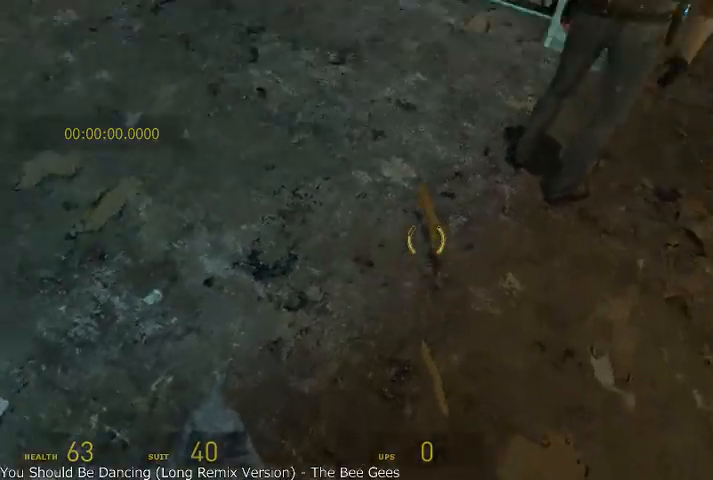
{"keys": [], "mouse": [], "events": []}
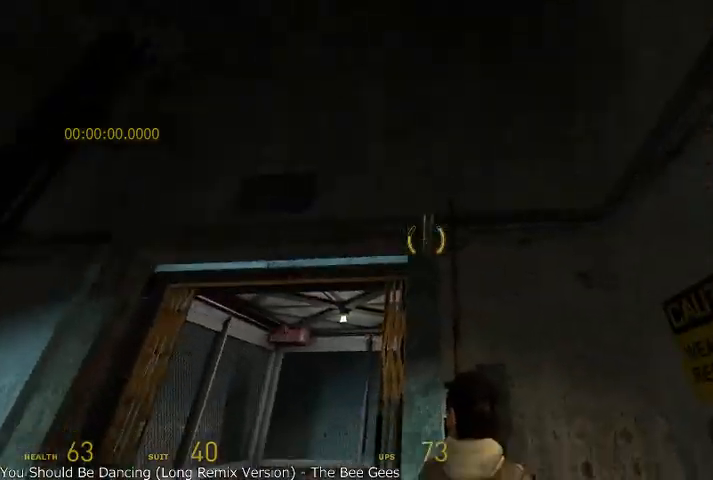
{"keys": [], "mouse": [], "events": [[41, "w", "down"], [125, "w", "up"], [458, "s", "down"], [500, "s", "up"]]}
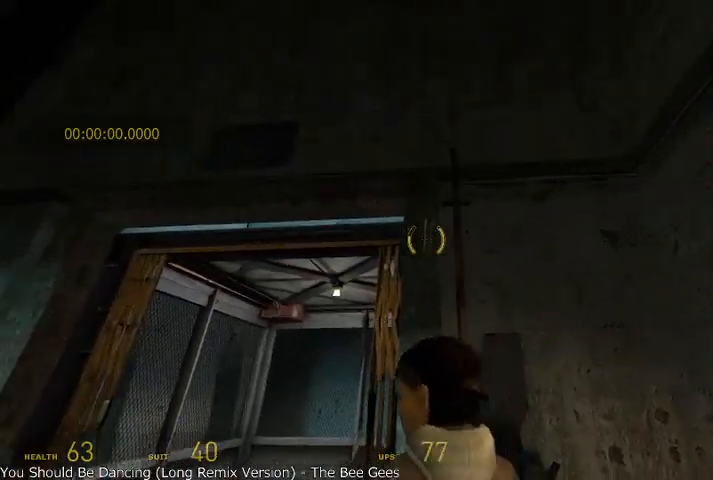
{"keys": [], "mouse": [], "events": [[333, "w", "down"], [458, "w", "up"]]}
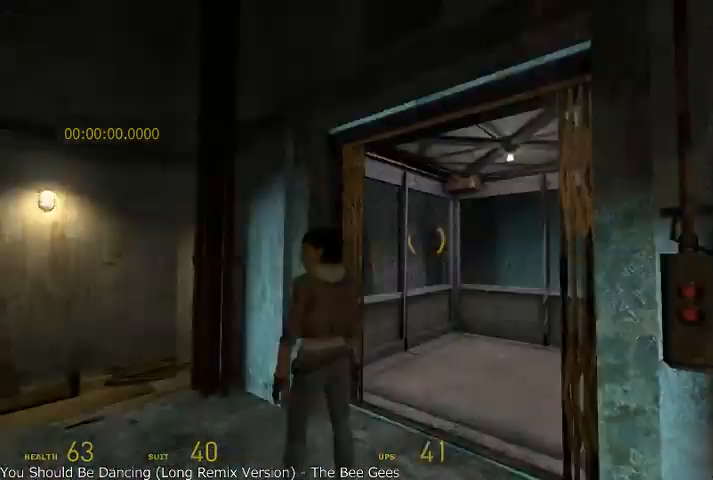
{"keys": [], "mouse": [], "events": [[208, "w", "down"], [500, "w", "up"]]}
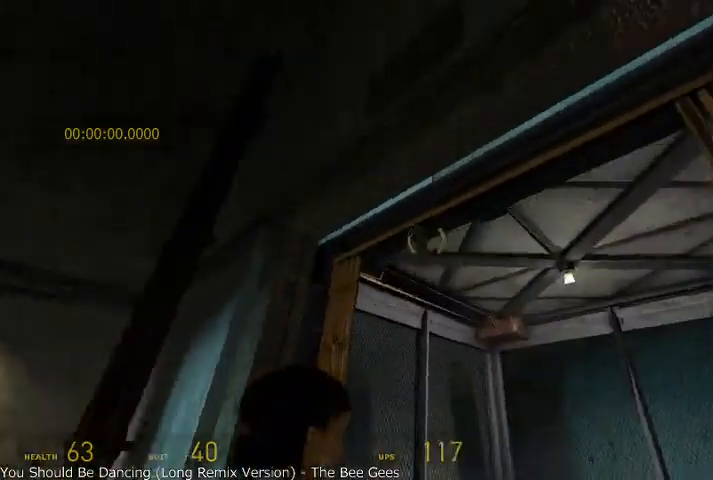
{"keys": [], "mouse": [], "events": []}
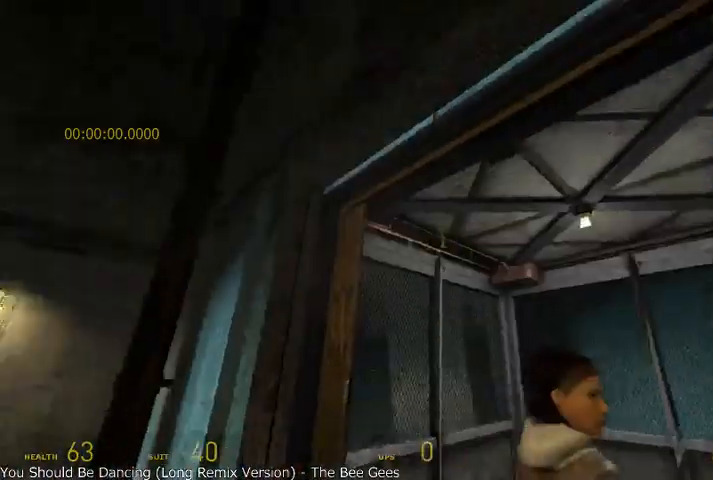
{"keys": ["w"], "mouse": [], "events": [[41, "w", "down"], [166, "d", "down"], [250, "w", "up"], [291, "mouse_left", "down"], [416, "mouse_left", "up"], [416, "w", "down"], [458, "d", "up"]]}
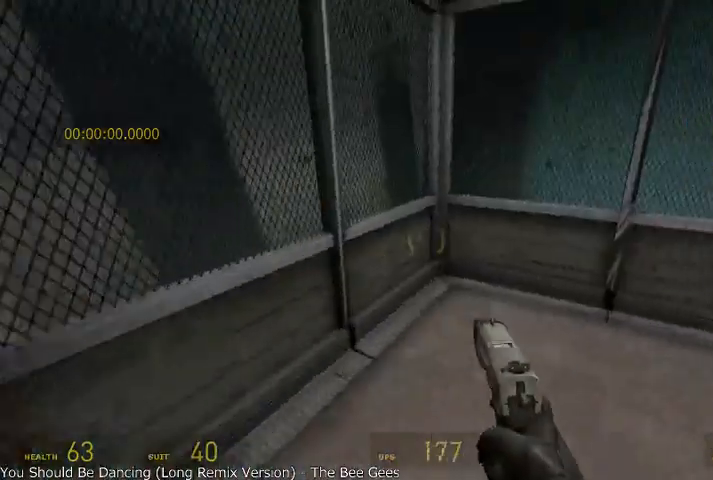
{"keys": ["a"], "mouse": [], "events": [[83, "a", "down"], [166, "a", "up"], [458, "a", "down"], [458, "w", "up"]]}
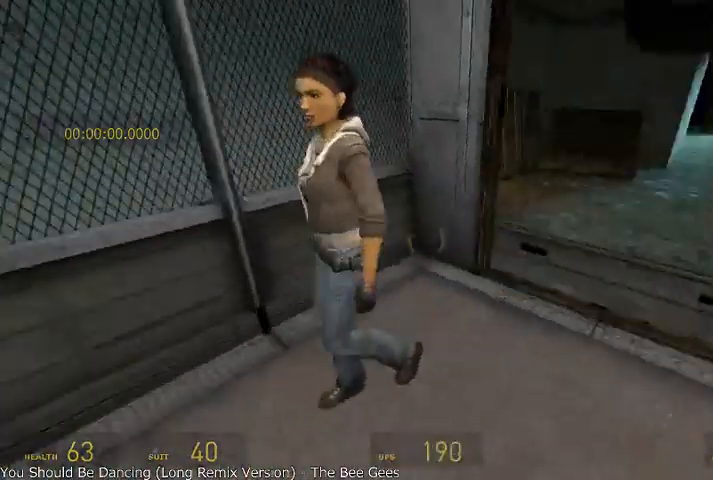
{"keys": ["s"], "mouse": [], "events": [[41, "a", "up"], [500, "s", "down"]]}
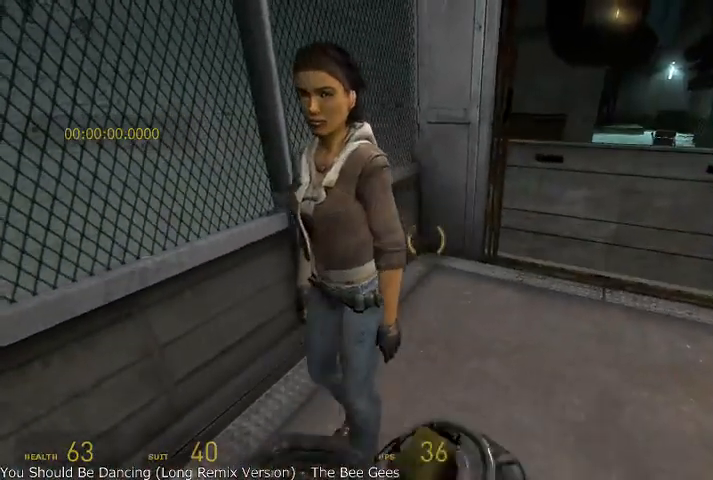
{"keys": [], "mouse": [], "events": [[41, "d", "down"], [250, "d", "up"], [375, "s", "up"]]}